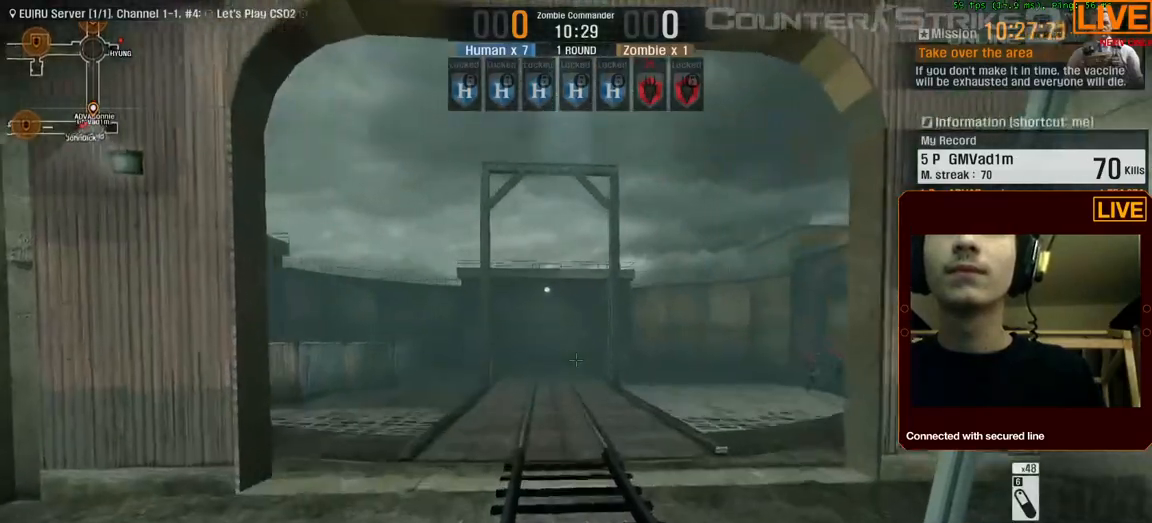
Gameplay with keyboard; each line is a JSON object with the keys held at the frame after it. "events" lists presses ("down") and releases ("up") of ".", "/", "0", "1", "2", "3", "4", "5", "6", "7", "8", "9", "a", "alt_l", "alt_r", "b", "backslash", "backspace", "c", "caps_lock", "comma", "ctrl_l", "ctrl_r", "d", "down", "e", "equals", "escape", "f", "f1", "f10", "f11", "f12", "f2", "f3", "f4", "f5", "f6", "f7", "f8", "f9", "g", "h", "i", "j", "k", "l", "lbracket", "left", "m", "menu", "n", "num0", "num1", "num2", "num3", "num4", "num5", "num6", "num7", "num8", "num9", "o", "p", "q", "quote", "r", "rbracket", "return", "right", "s", "semicolon", "shift_l", "shift_r", "space", "super", "t", "tab", "tilde", "u", "up", "v", "w", "x", "y" and "z" between this image and that frame as [ms after this image, input, new state], when the widget could be followed in between. No other keys are recorded. Mouse input is not recorded.
{"keys": ["d", "w"], "events": [[200, "d", "down"]]}
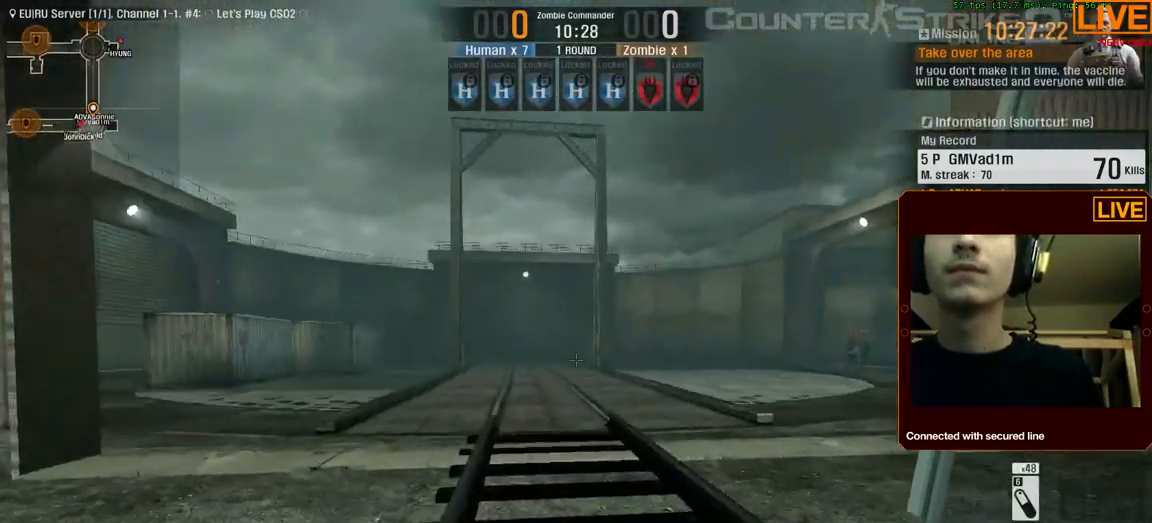
{"keys": ["w"], "events": [[17, "d", "up"]]}
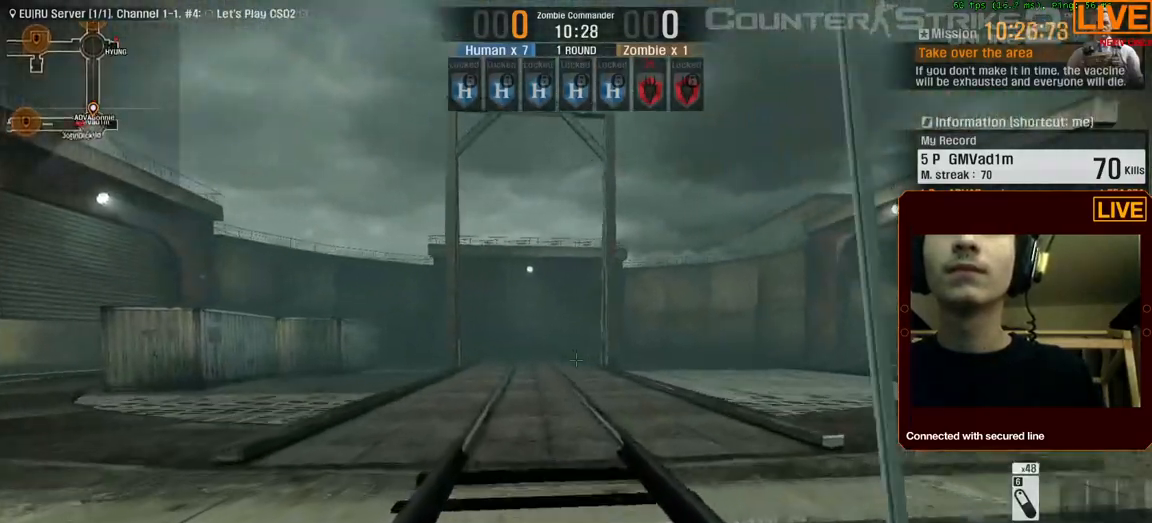
{"keys": ["space", "w"], "events": [[500, "space", "down"]]}
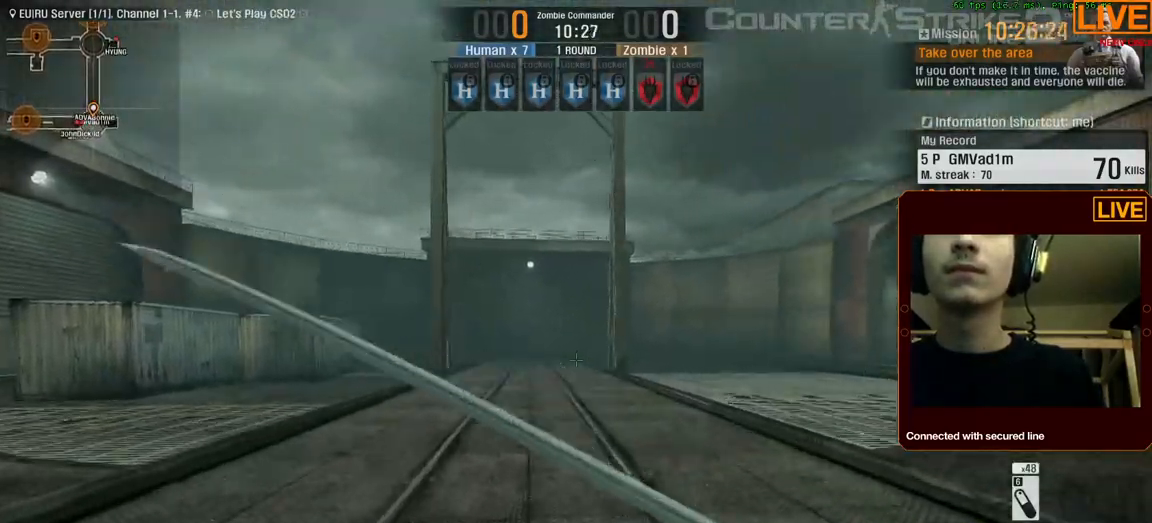
{"keys": ["w"], "events": [[133, "space", "up"], [183, "a", "down"], [450, "a", "up"]]}
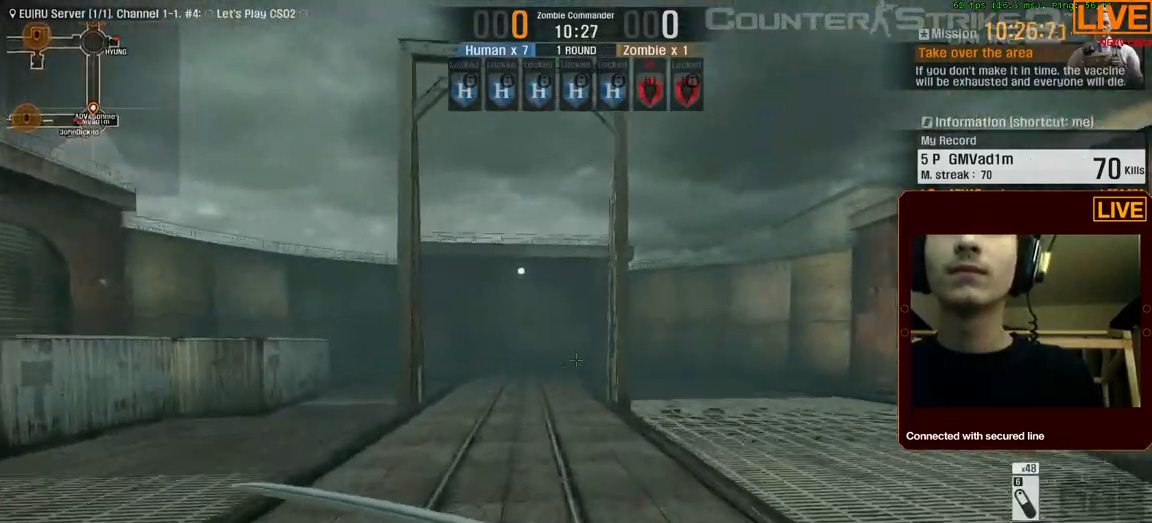
{"keys": ["a", "w"], "events": [[283, "a", "down"]]}
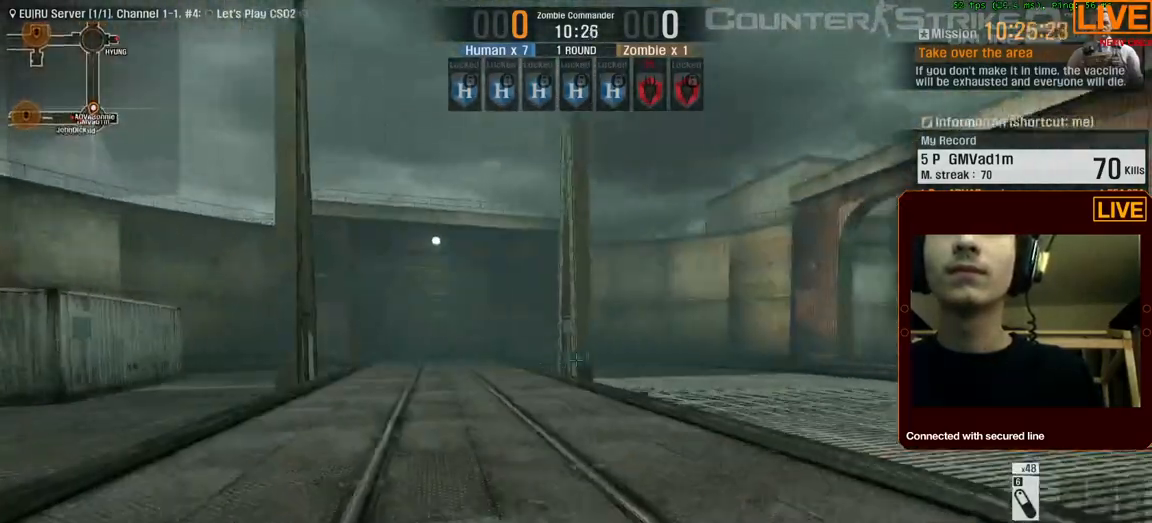
{"keys": ["d", "w"], "events": [[150, "a", "up"], [200, "d", "down"], [250, "d", "up"], [300, "d", "down"]]}
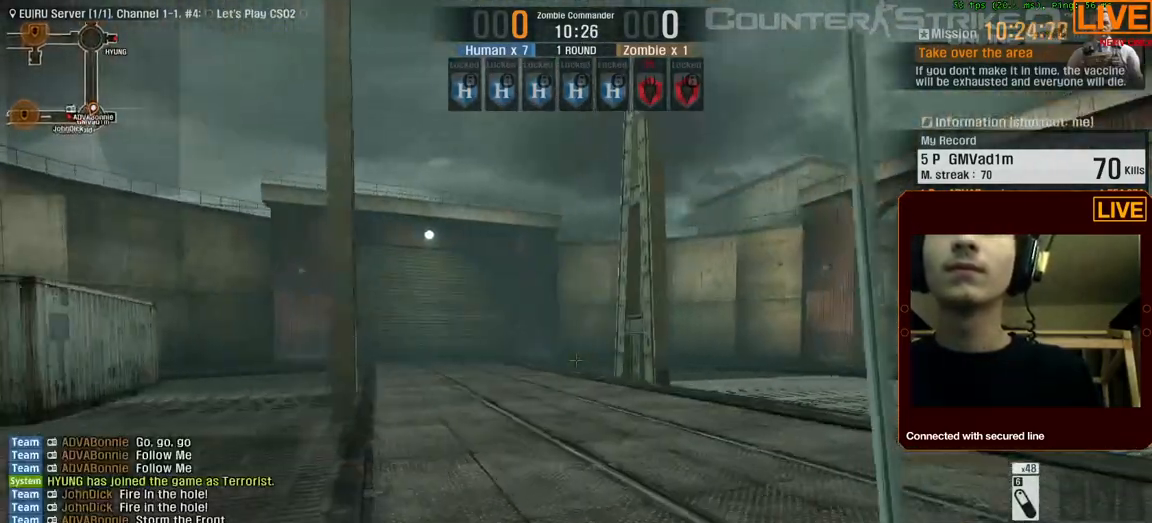
{"keys": ["a", "w"], "events": [[33, "d", "up"], [33, "space", "down"], [250, "space", "up"], [433, "a", "down"]]}
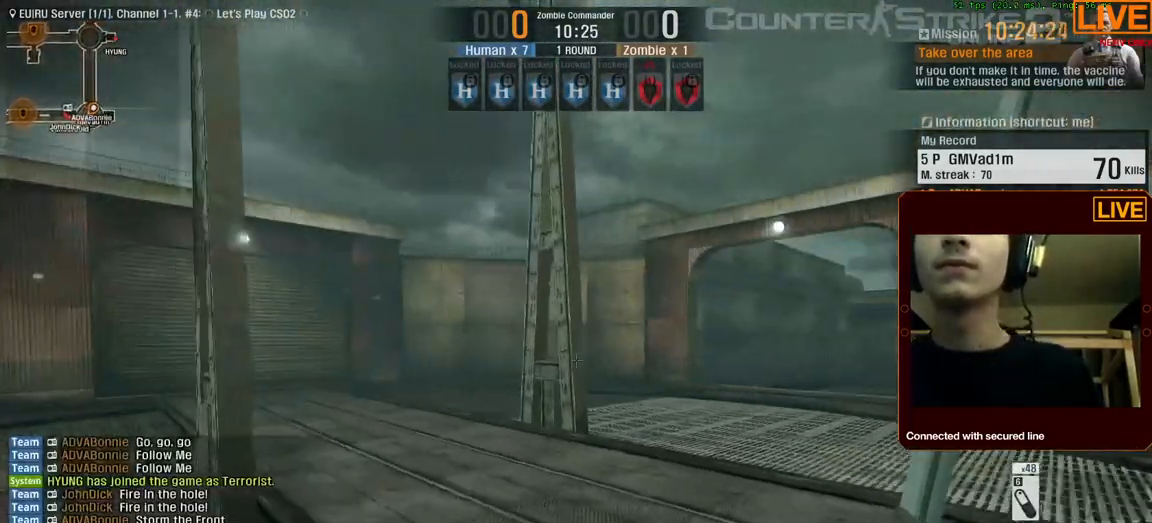
{"keys": ["w"], "events": [[133, "a", "up"]]}
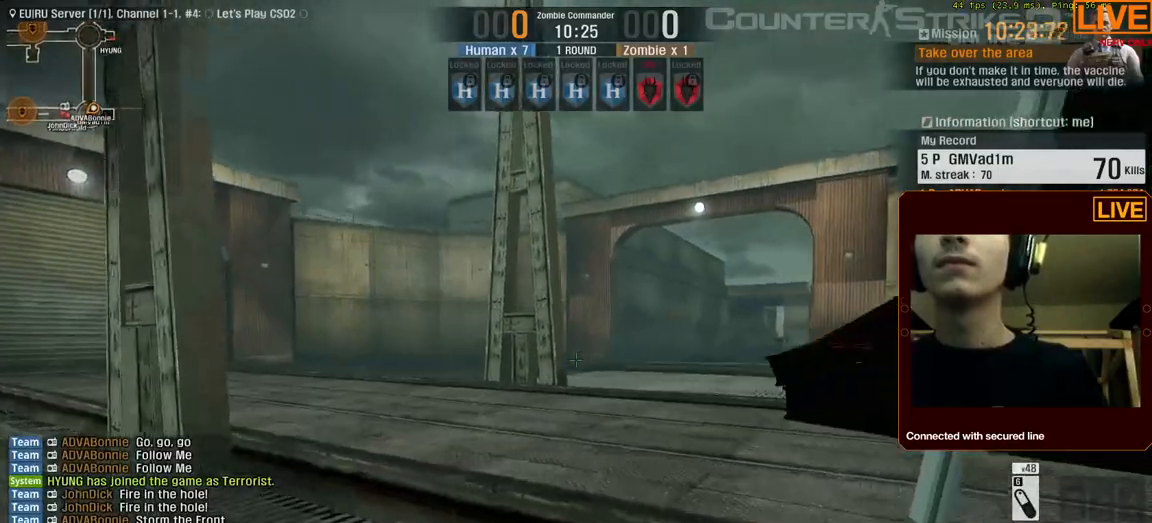
{"keys": ["w"], "events": []}
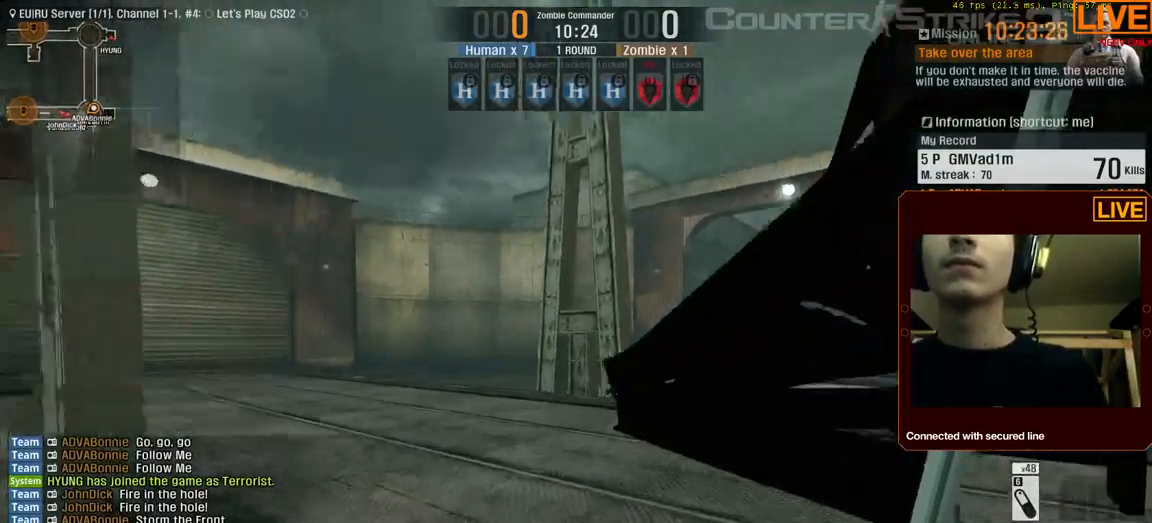
{"keys": ["w"], "events": []}
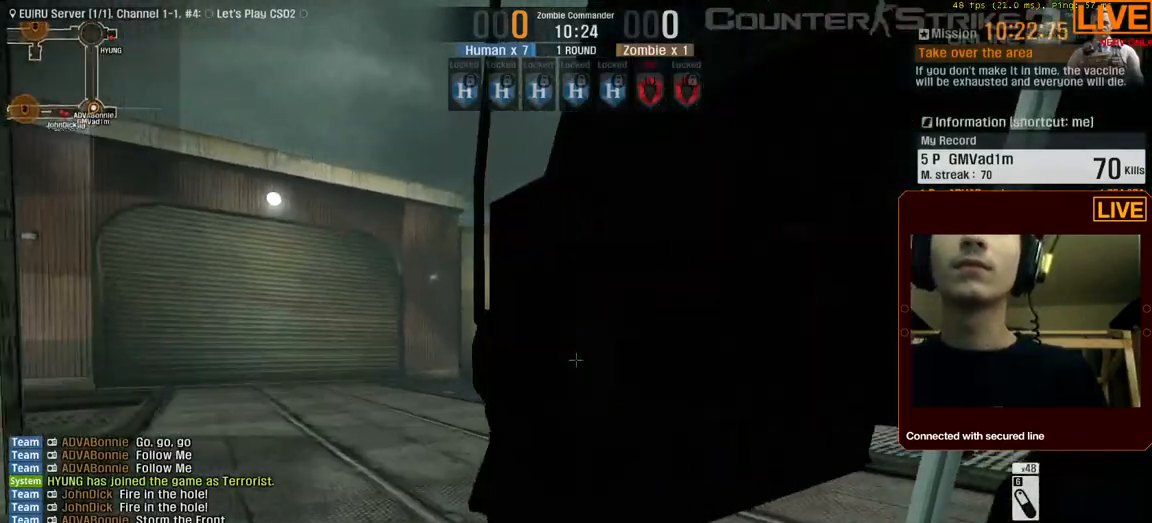
{"keys": ["w"], "events": [[67, "a", "down"], [300, "a", "up"]]}
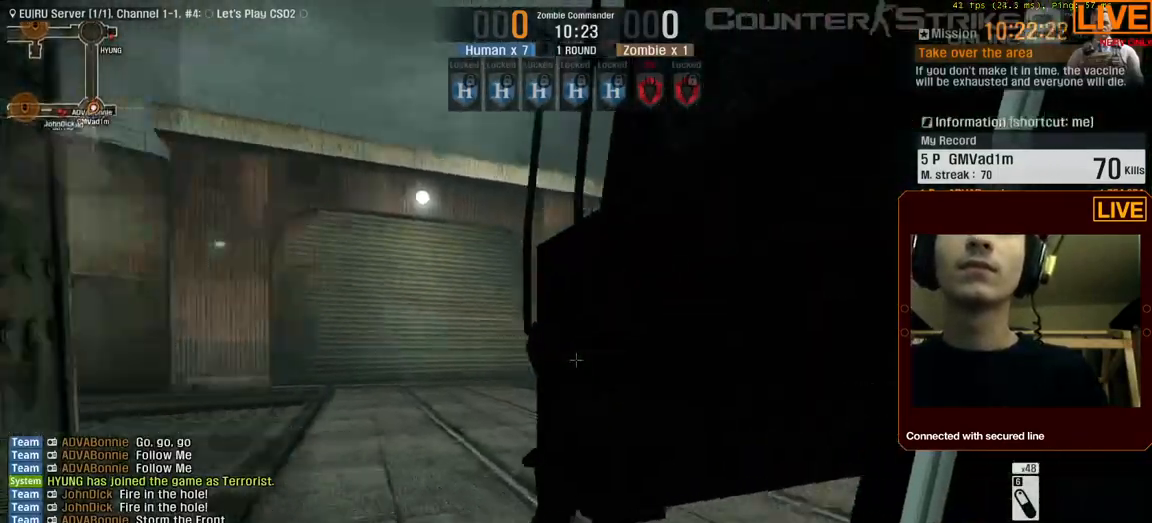
{"keys": ["a", "w"], "events": [[500, "a", "down"]]}
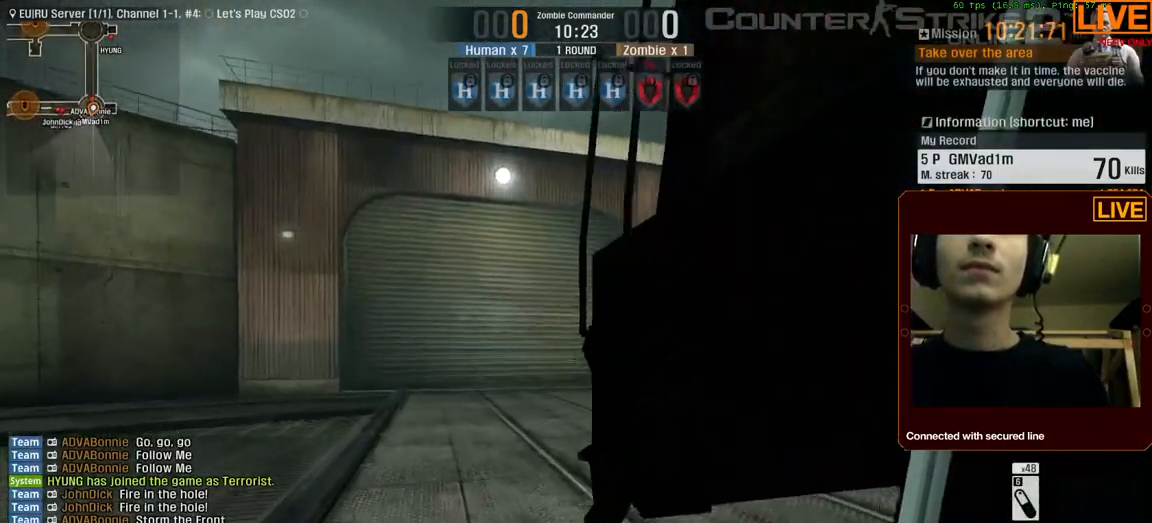
{"keys": [], "events": [[133, "a", "up"], [133, "w", "up"]]}
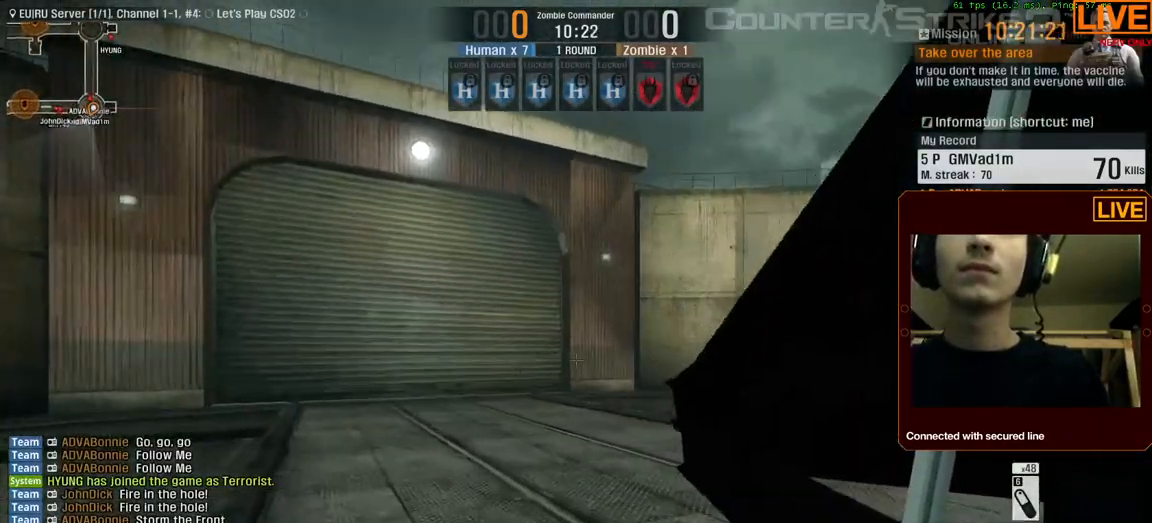
{"keys": ["w"], "events": [[283, "d", "down"], [433, "d", "up"], [483, "w", "down"]]}
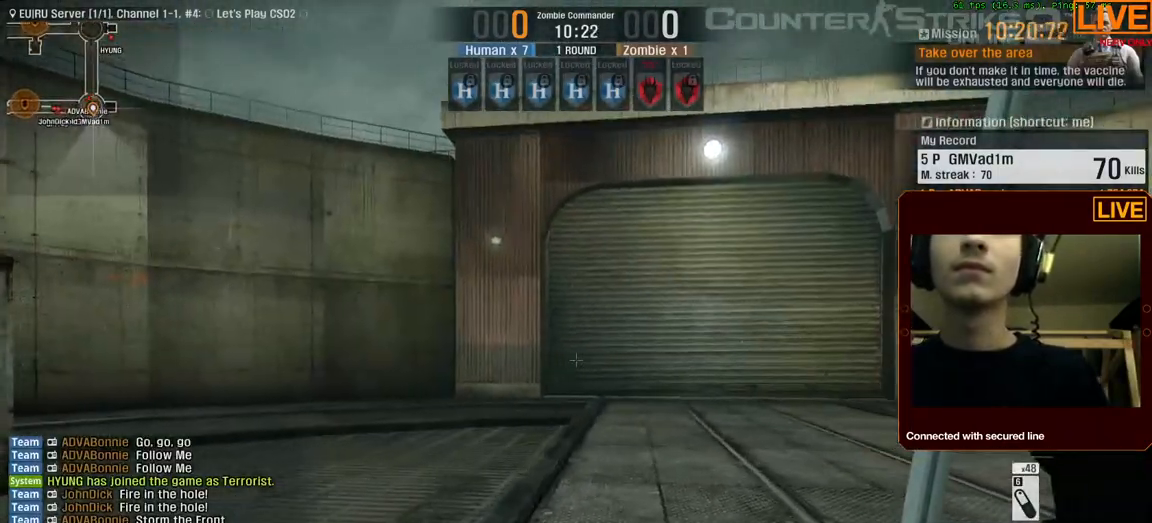
{"keys": ["w"], "events": [[217, "w", "up"], [400, "d", "down"], [400, "w", "down"], [483, "d", "up"]]}
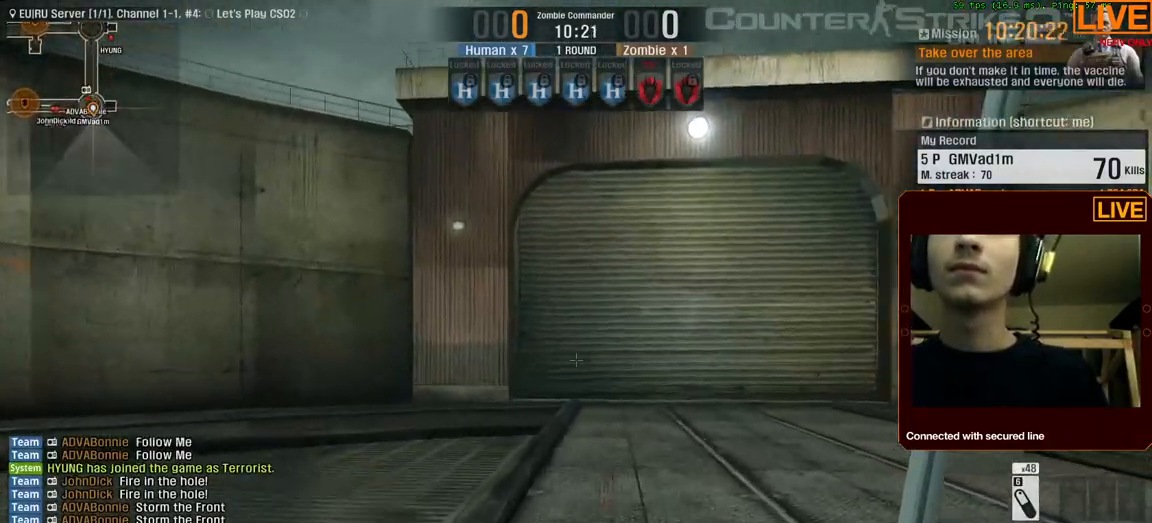
{"keys": ["w"], "events": [[183, "d", "down"], [500, "d", "up"]]}
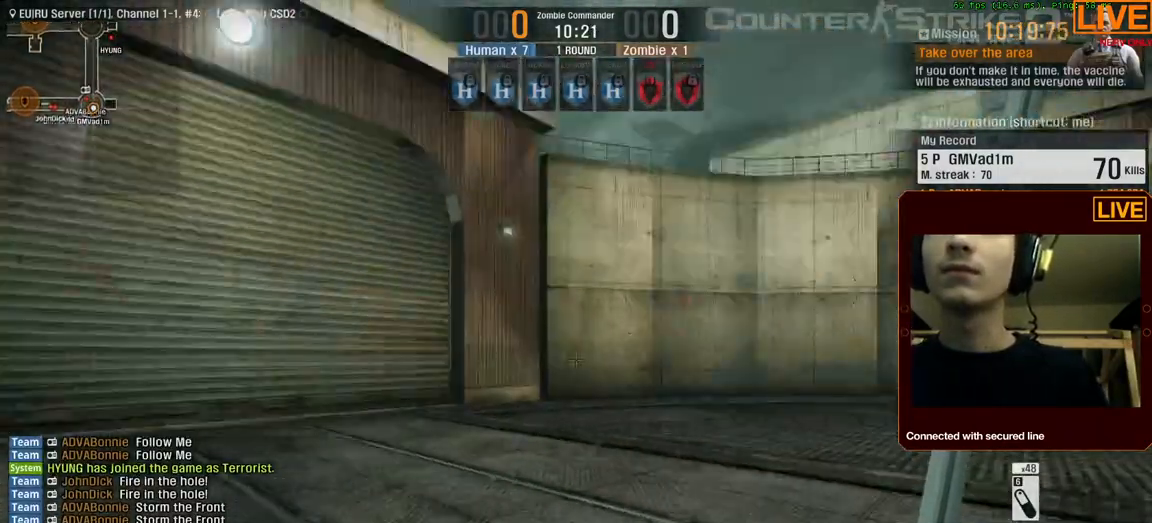
{"keys": ["a", "w"], "events": [[150, "a", "down"]]}
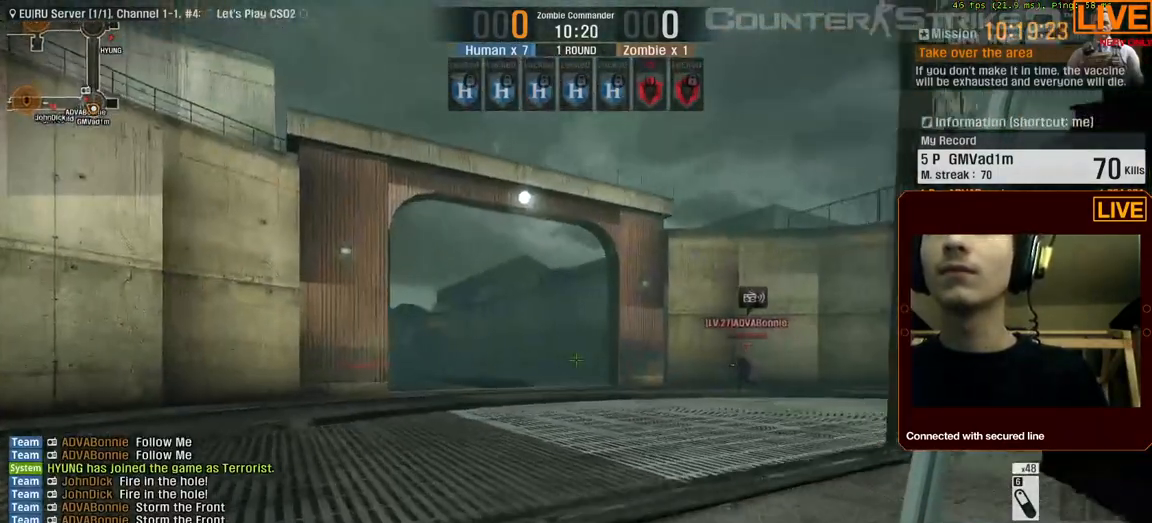
{"keys": ["tab", "w"], "events": [[67, "a", "up"], [300, "tab", "down"]]}
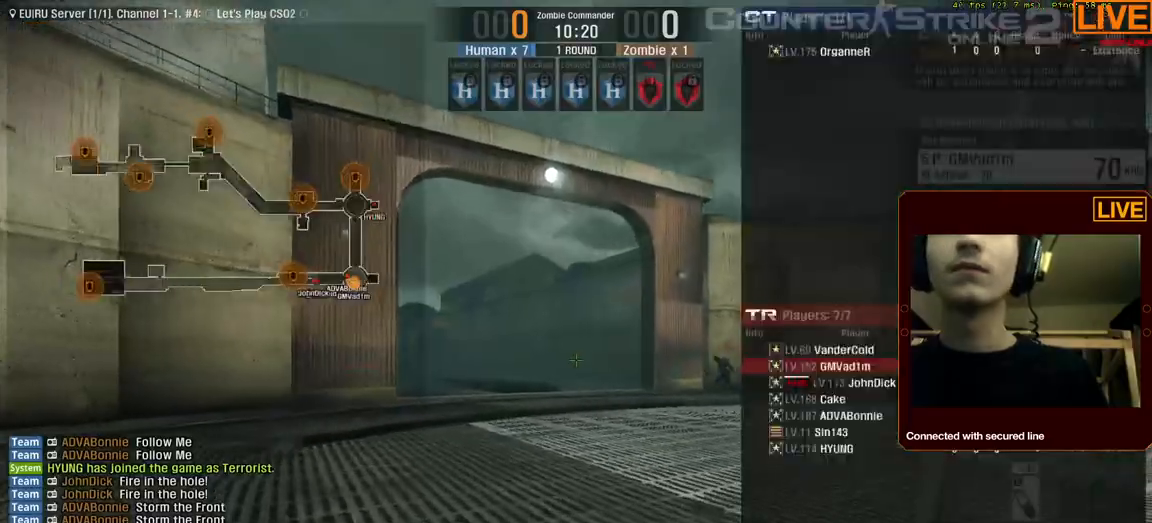
{"keys": ["tab"], "events": [[350, "w", "up"]]}
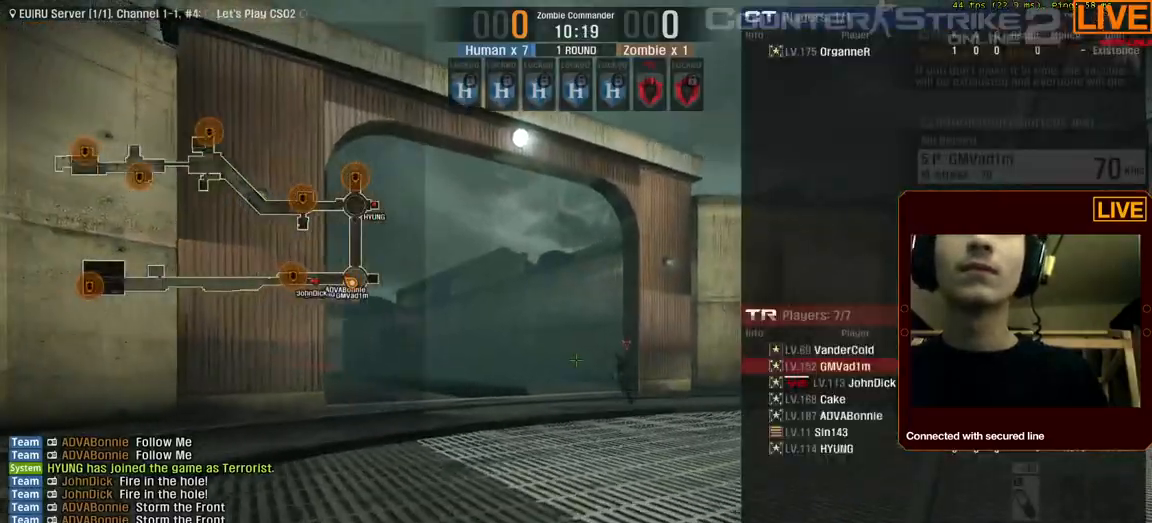
{"keys": ["tab", "w"], "events": [[83, "w", "down"]]}